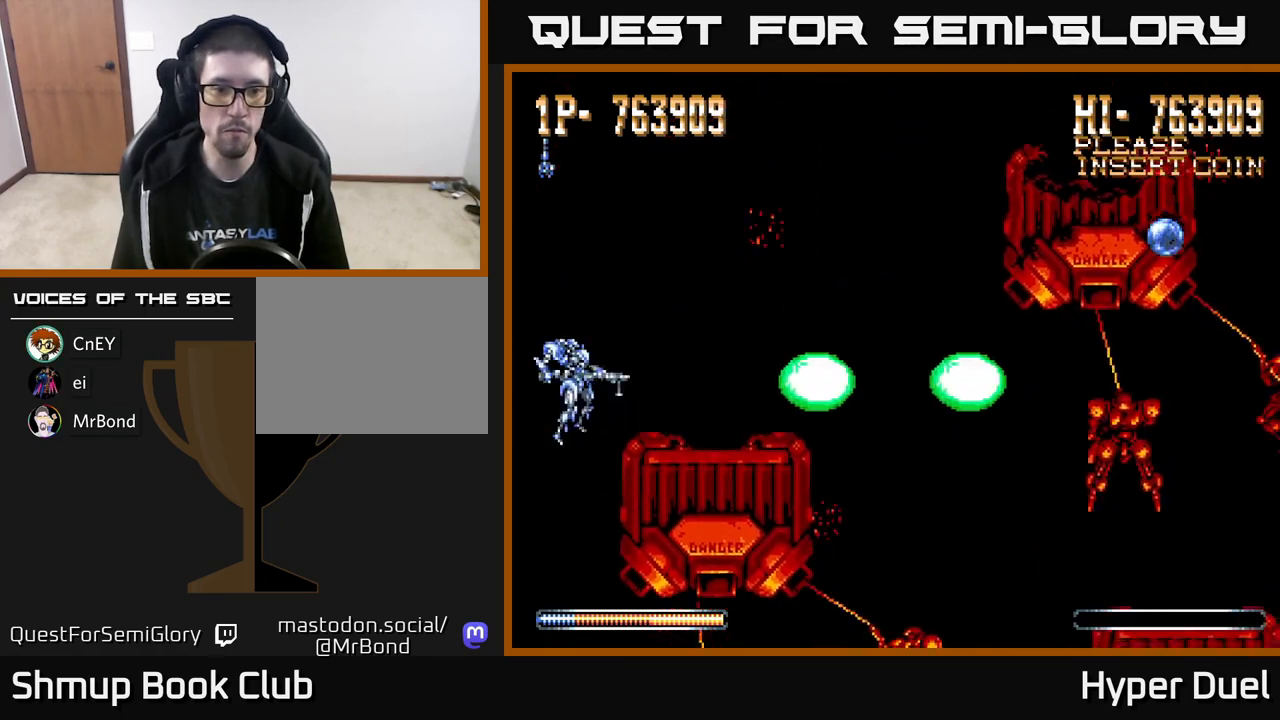
Gameplay with a controller (Xbox layout); each line is a JSON object with the inputs held at the frame after it. "events" lists button and stick changes between this image and that frame as [ms after this image, input, new state], when the widget could be followed in between. Not read: left_stick.
{"buttons": ["A", "DPAD_UP"], "right_stick": "center", "events": [[417, "A", "down"], [433, "DPAD_UP", "down"], [450, "X", "up"]]}
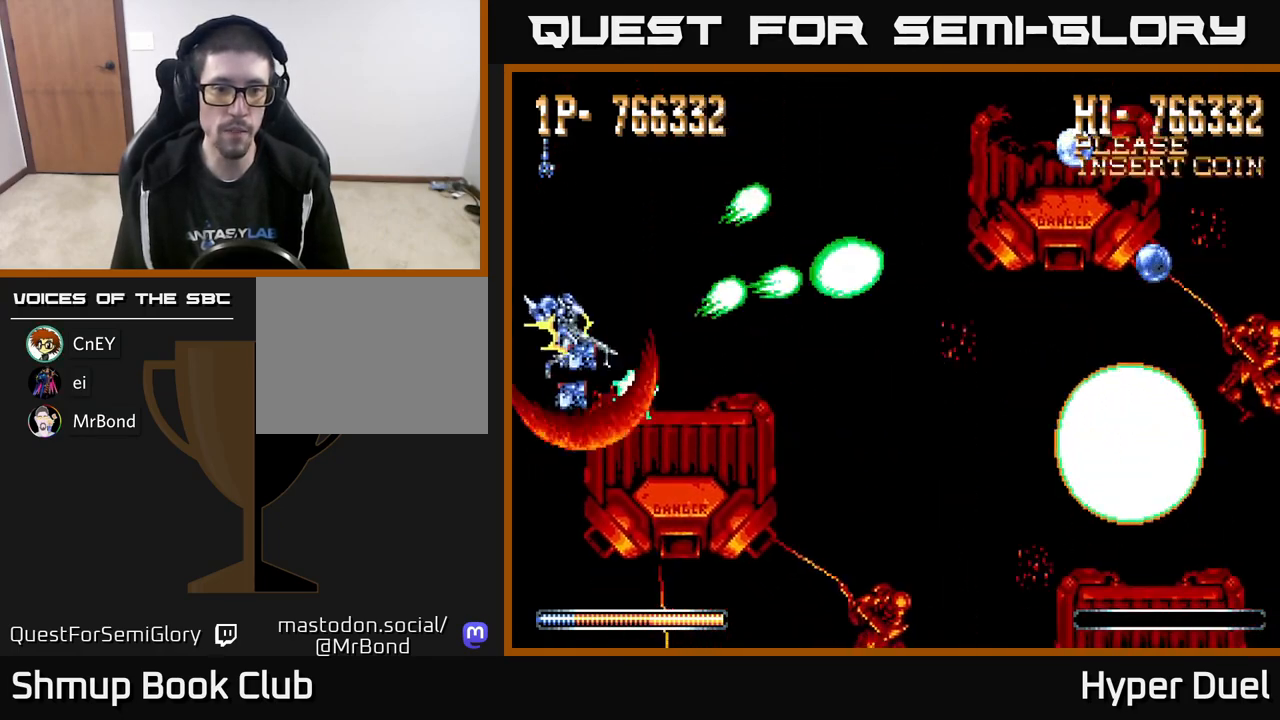
{"buttons": ["A", "DPAD_RIGHT"], "right_stick": "center", "events": [[17, "DPAD_LEFT", "down"], [67, "DPAD_LEFT", "up"], [150, "DPAD_RIGHT", "down"], [317, "DPAD_UP", "up"]]}
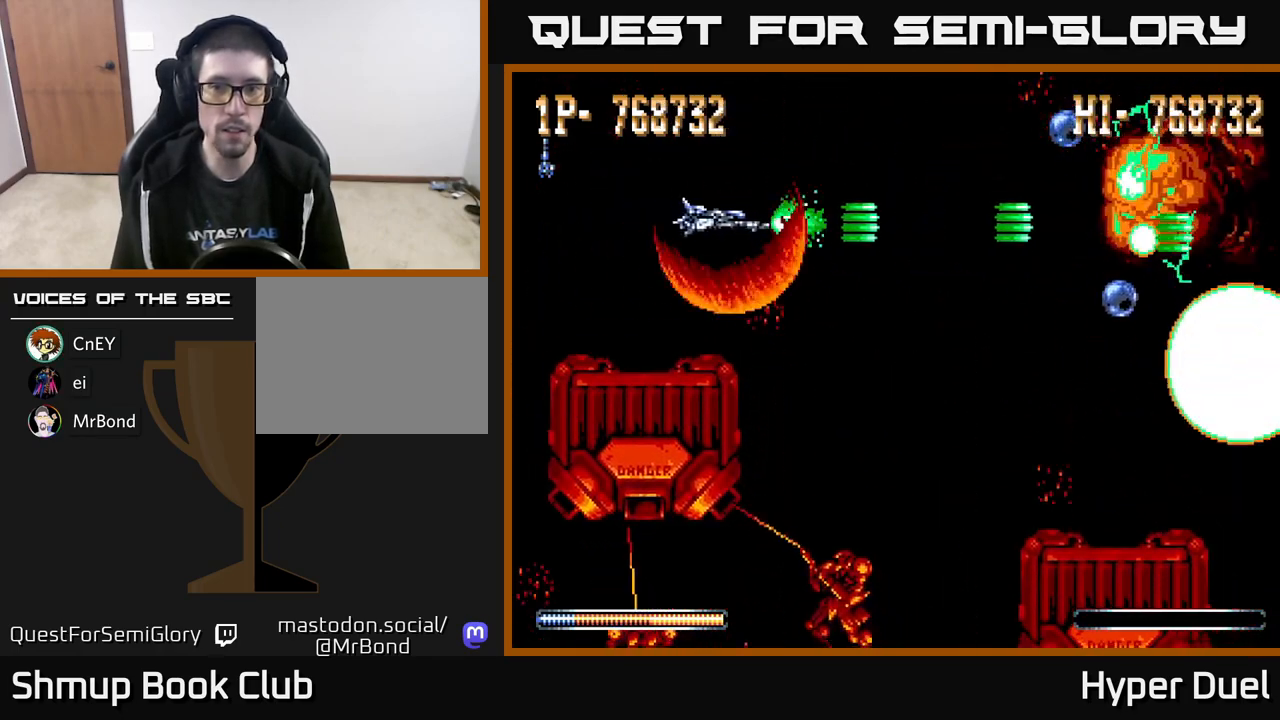
{"buttons": ["A", "DPAD_UP", "DPAD_RIGHT"], "right_stick": "center", "events": [[50, "DPAD_UP", "down"], [150, "DPAD_UP", "up"], [450, "DPAD_UP", "down"]]}
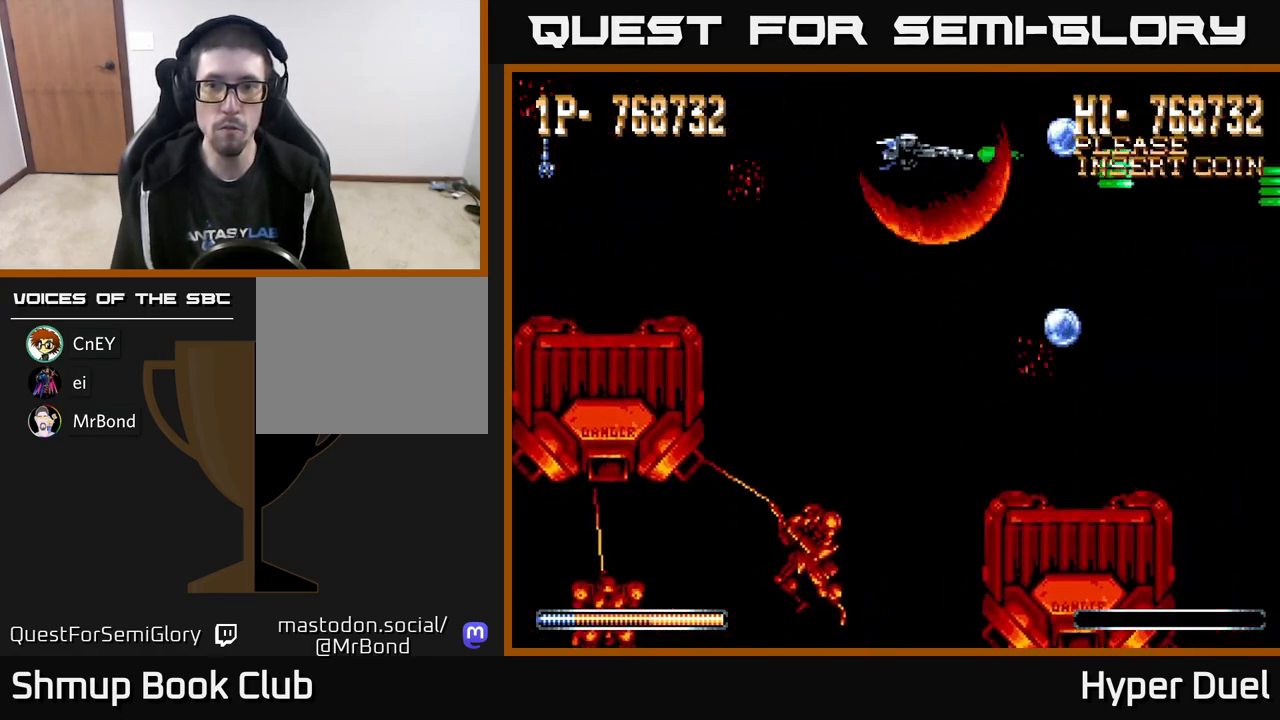
{"buttons": ["A", "DPAD_DOWN", "DPAD_LEFT"], "right_stick": "center", "events": [[67, "DPAD_UP", "up"], [300, "DPAD_DOWN", "down"], [317, "DPAD_RIGHT", "up"], [367, "DPAD_LEFT", "down"]]}
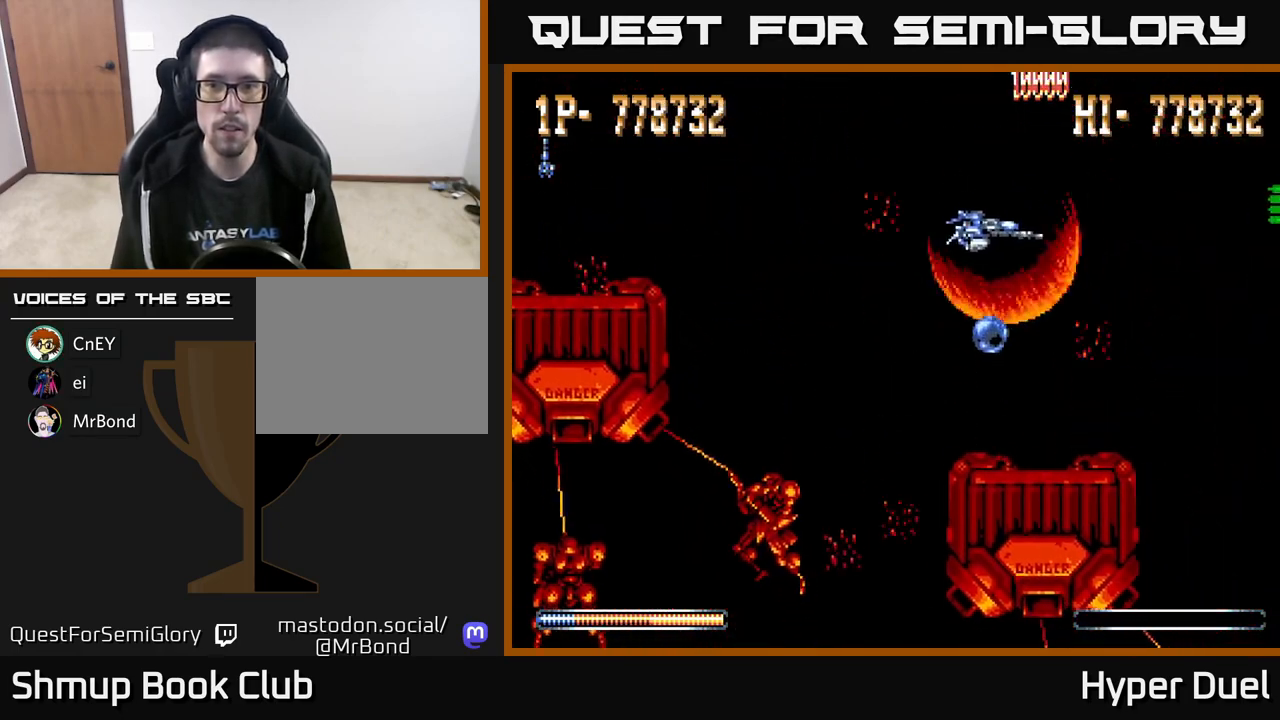
{"buttons": ["A", "DPAD_UP", "DPAD_LEFT"], "right_stick": "center", "events": [[67, "DPAD_LEFT", "up"], [217, "DPAD_LEFT", "down"], [300, "DPAD_DOWN", "up"], [367, "DPAD_UP", "down"]]}
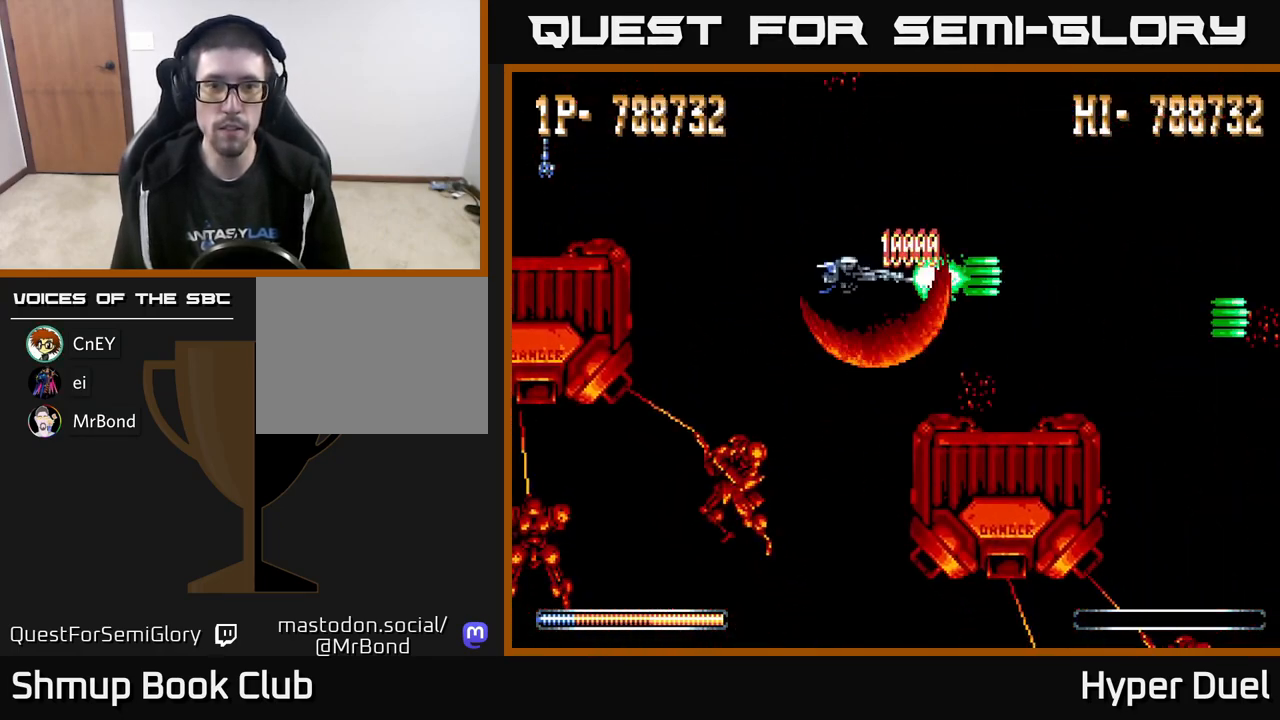
{"buttons": ["X"], "right_stick": "center", "events": [[83, "DPAD_UP", "up"], [233, "DPAD_UP", "down"], [250, "X", "down"], [267, "A", "up"], [500, "DPAD_LEFT", "up"], [500, "DPAD_UP", "up"]]}
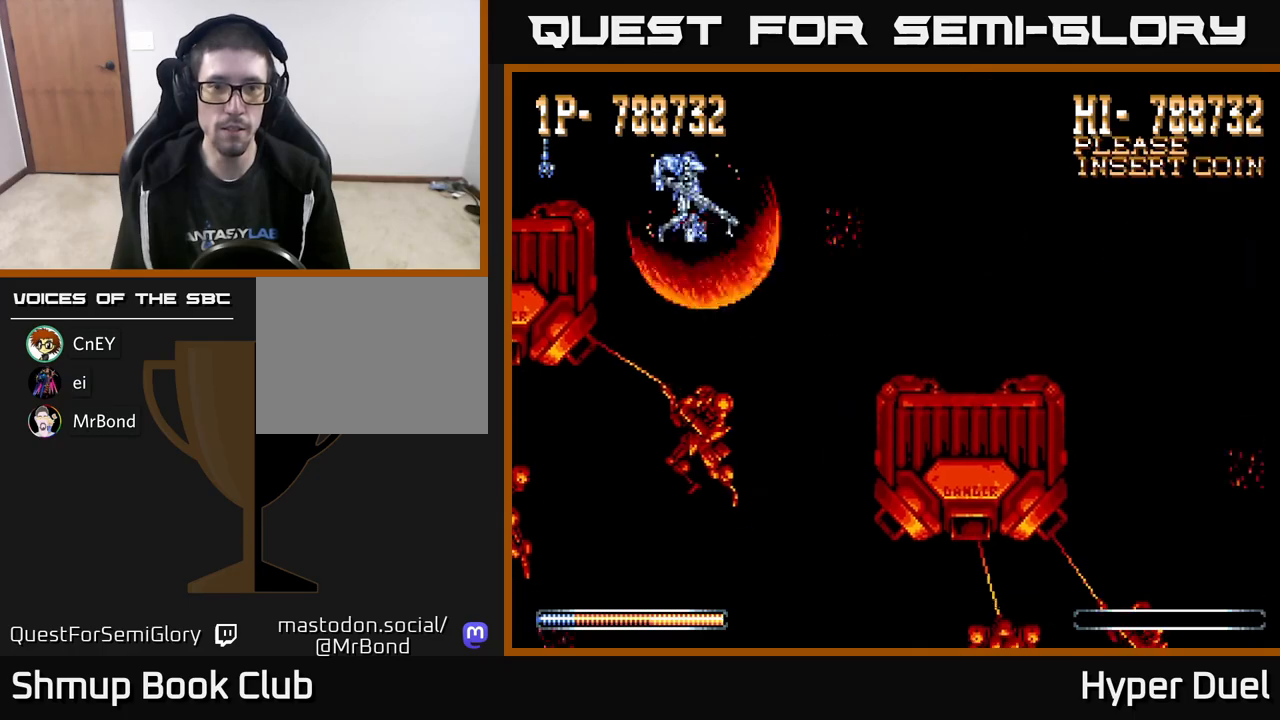
{"buttons": ["X"], "right_stick": "center", "events": [[67, "DPAD_DOWN", "down"], [200, "DPAD_DOWN", "up"]]}
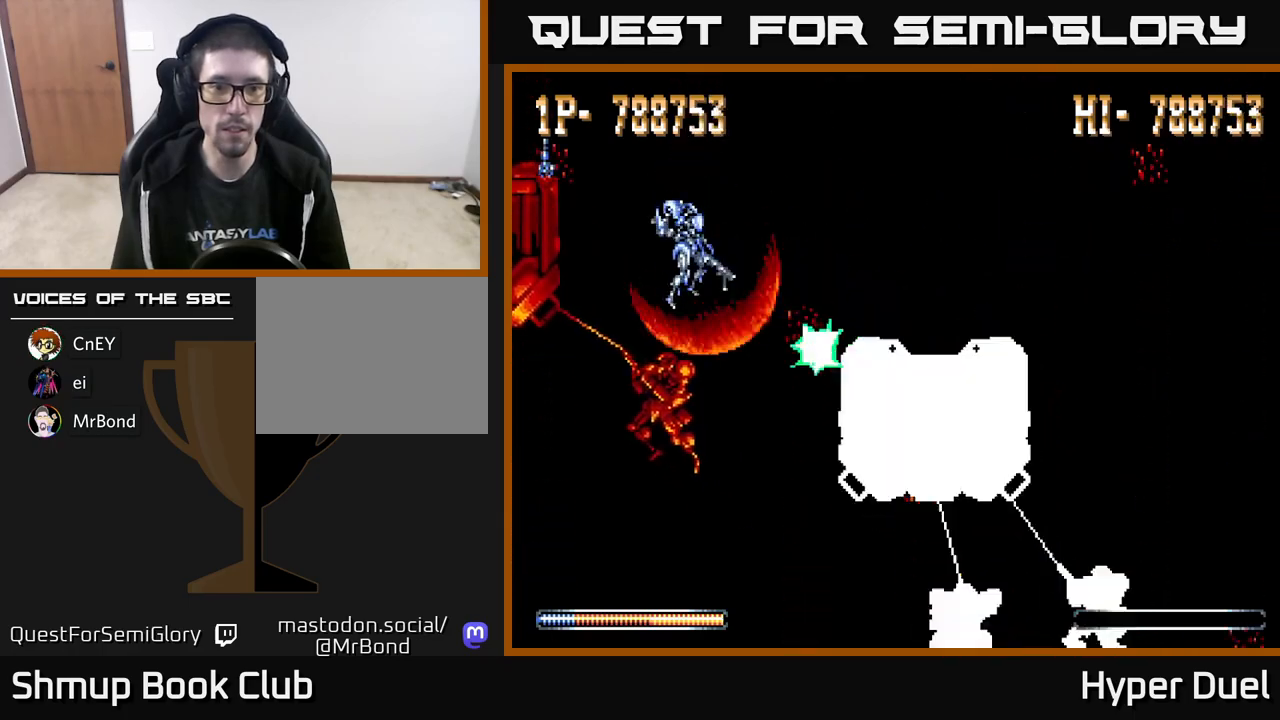
{"buttons": ["X"], "right_stick": "center", "events": []}
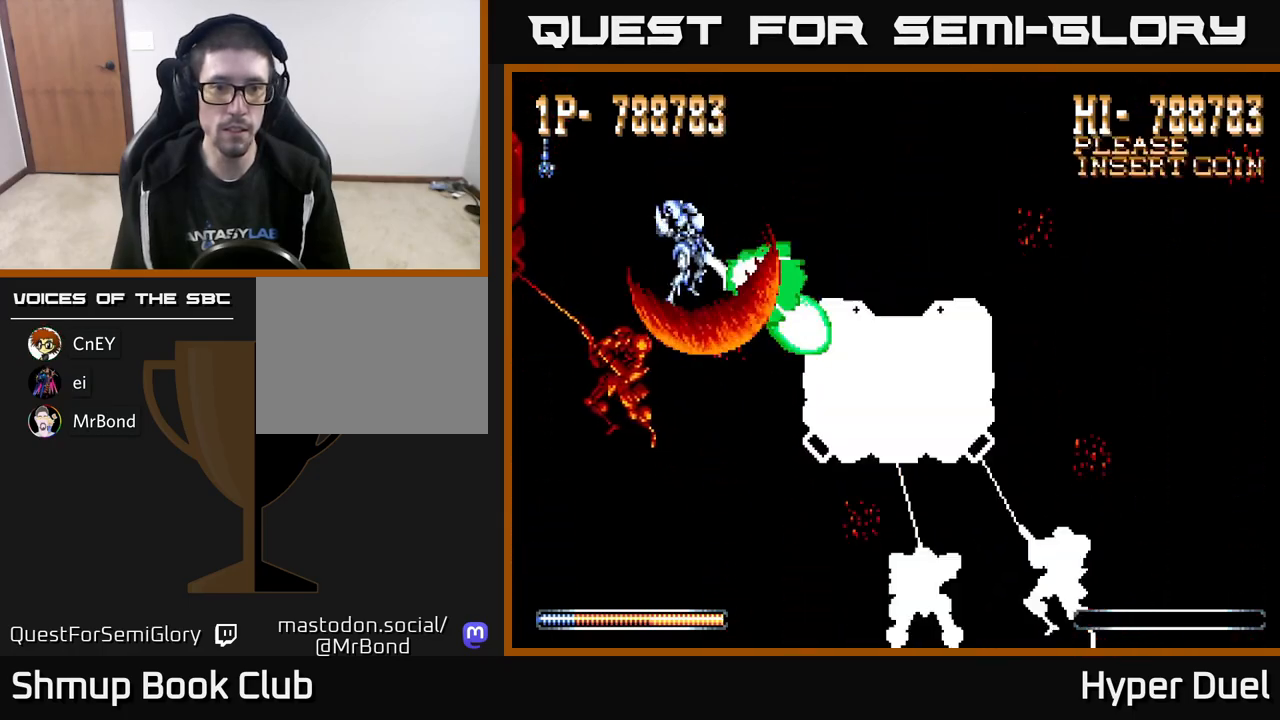
{"buttons": ["X"], "right_stick": "center", "events": []}
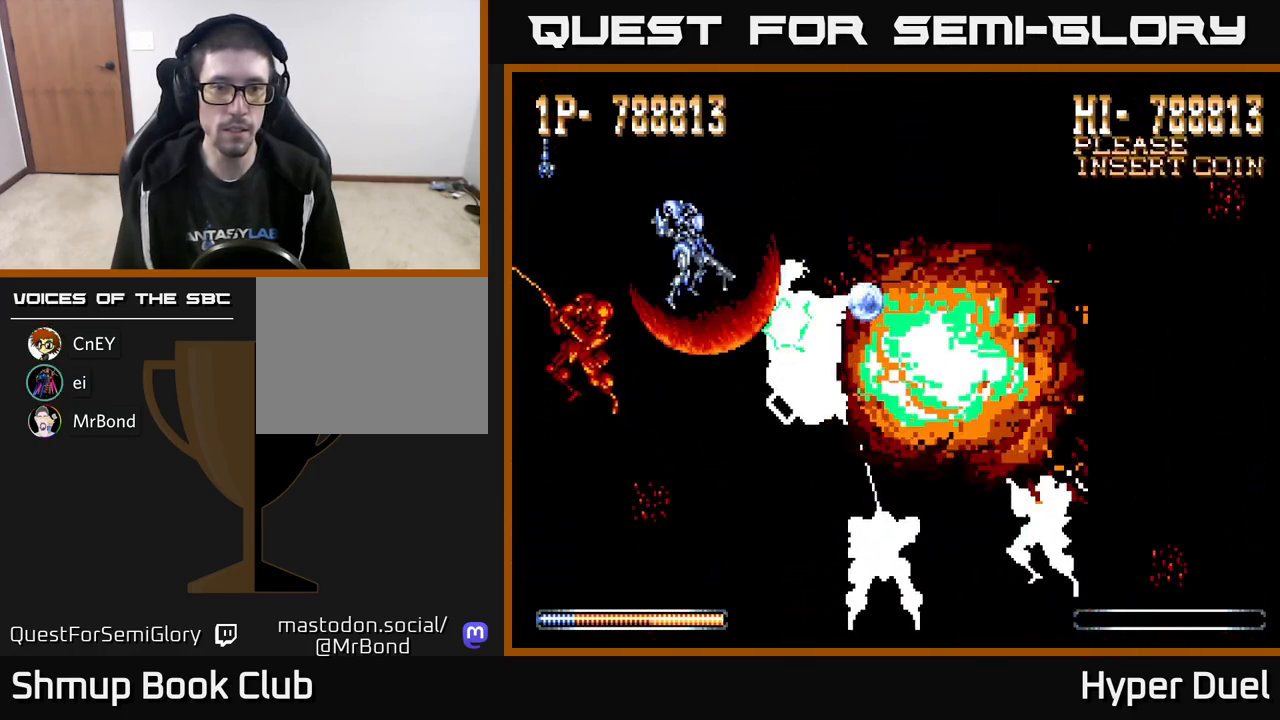
{"buttons": ["X"], "right_stick": "center", "events": []}
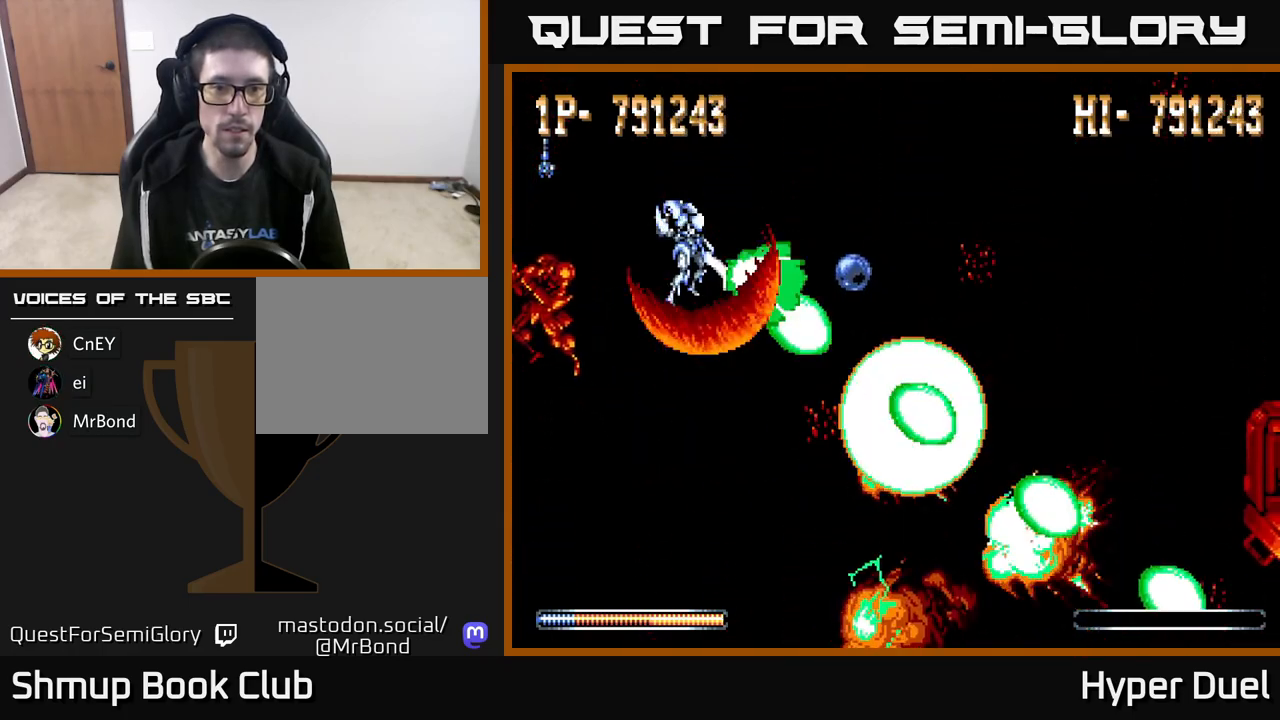
{"buttons": ["A", "DPAD_DOWN", "DPAD_RIGHT"], "right_stick": "center", "events": [[133, "DPAD_RIGHT", "down"], [200, "A", "down"], [233, "X", "up"], [500, "DPAD_DOWN", "down"]]}
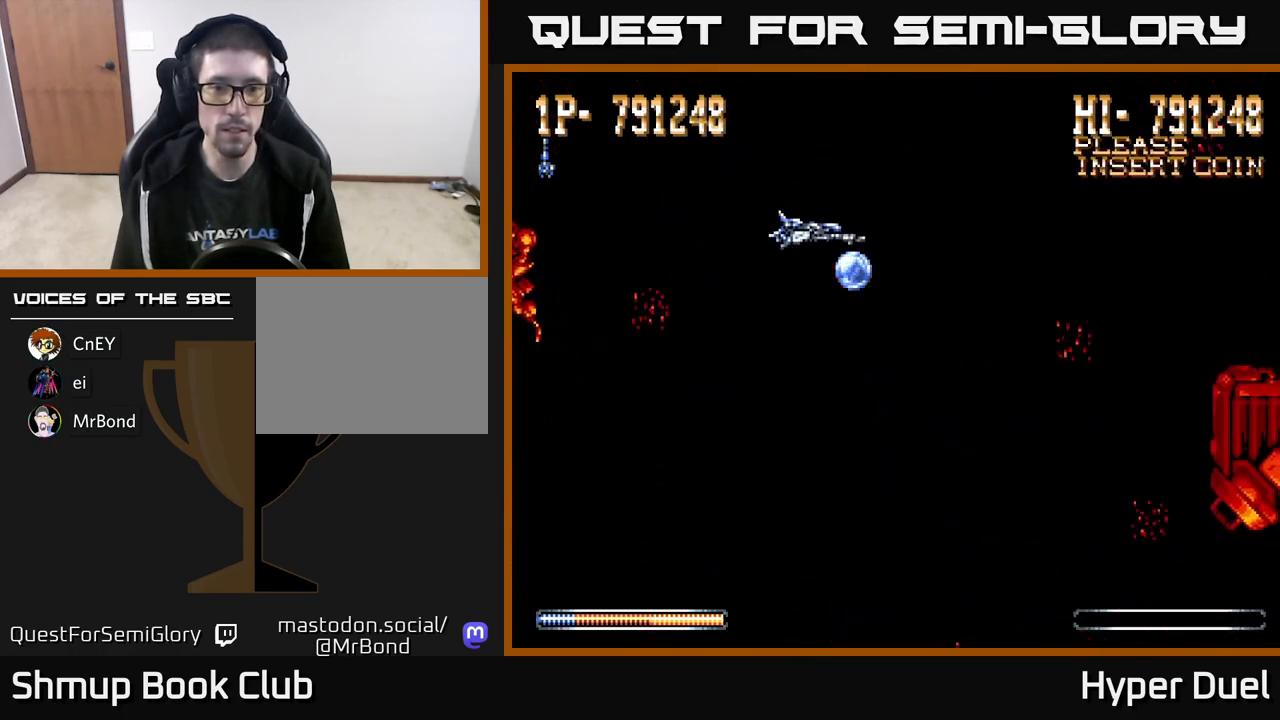
{"buttons": ["X"], "right_stick": "center", "events": [[33, "DPAD_RIGHT", "up"], [133, "DPAD_RIGHT", "down"], [267, "A", "up"], [267, "X", "down"], [317, "DPAD_DOWN", "up"], [317, "DPAD_RIGHT", "up"]]}
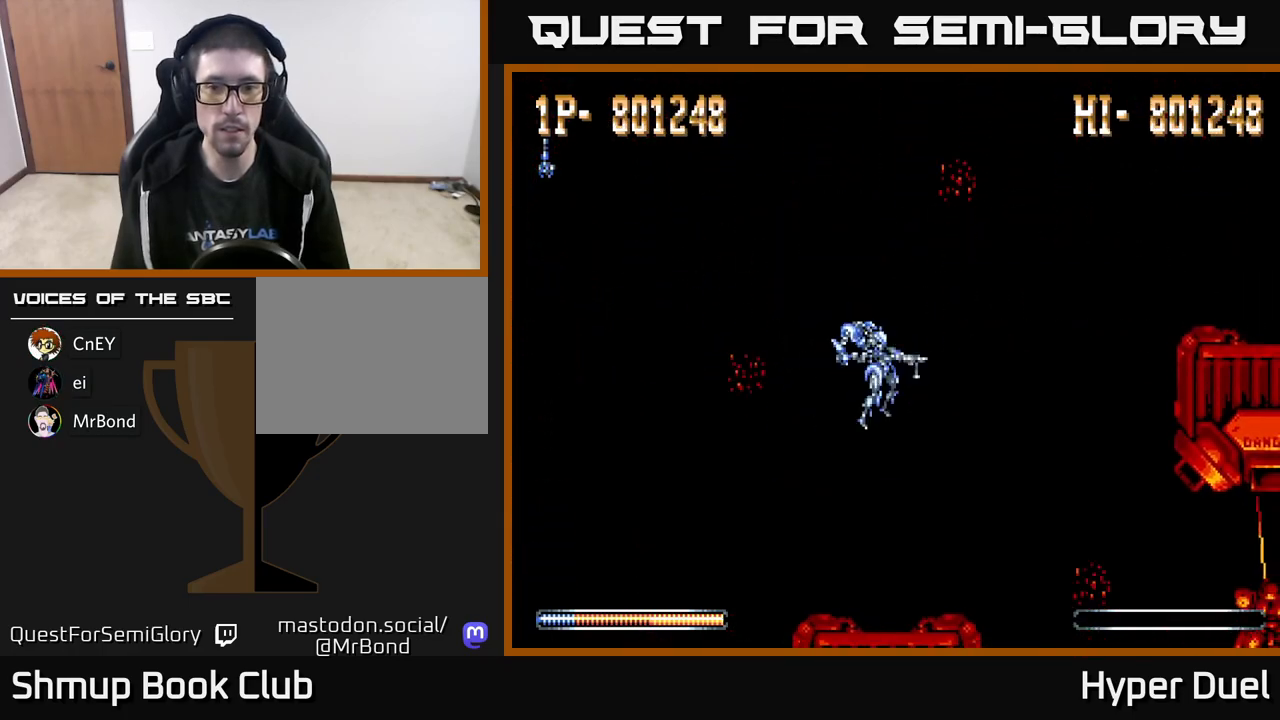
{"buttons": ["X"], "right_stick": "center", "events": []}
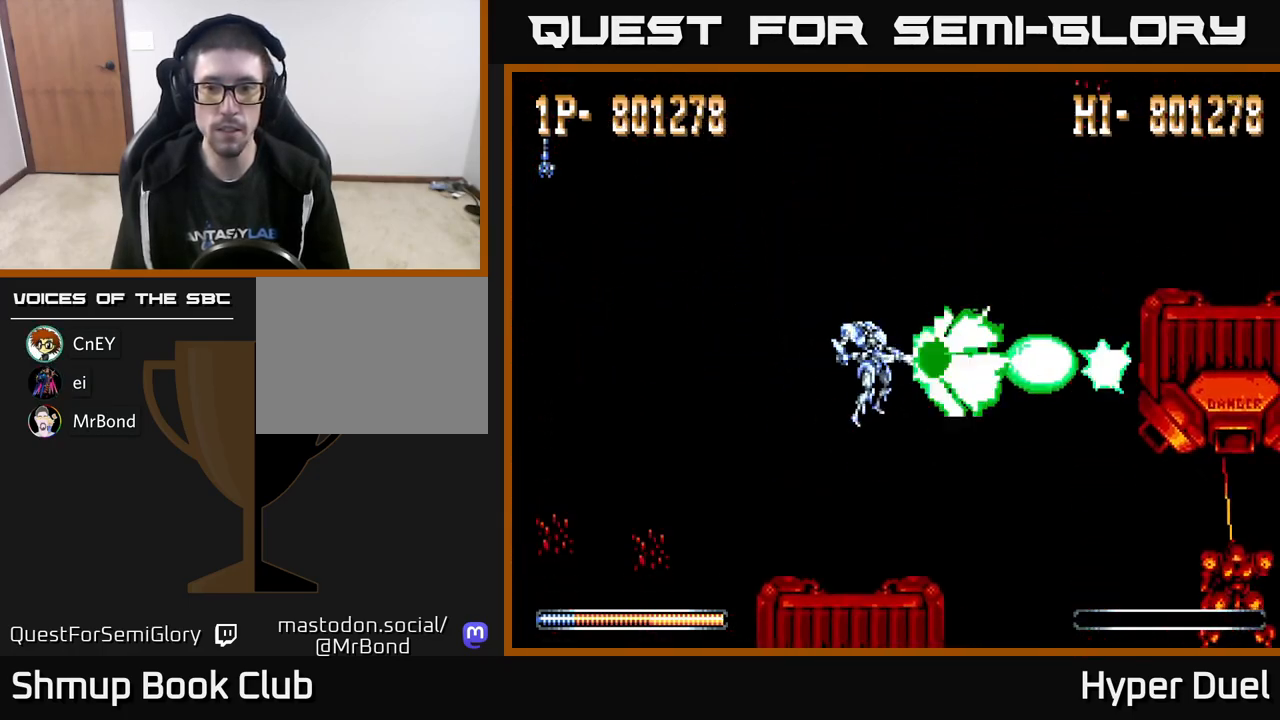
{"buttons": ["X"], "right_stick": "center", "events": []}
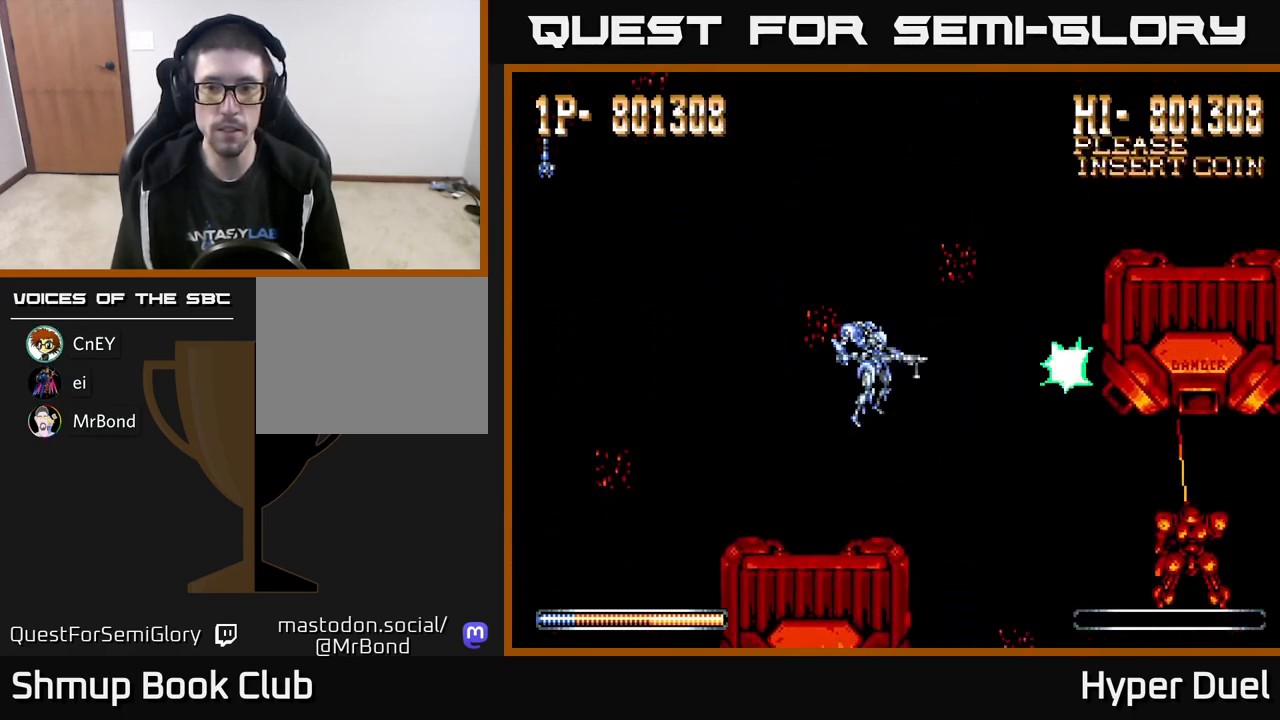
{"buttons": ["X"], "right_stick": "center", "events": []}
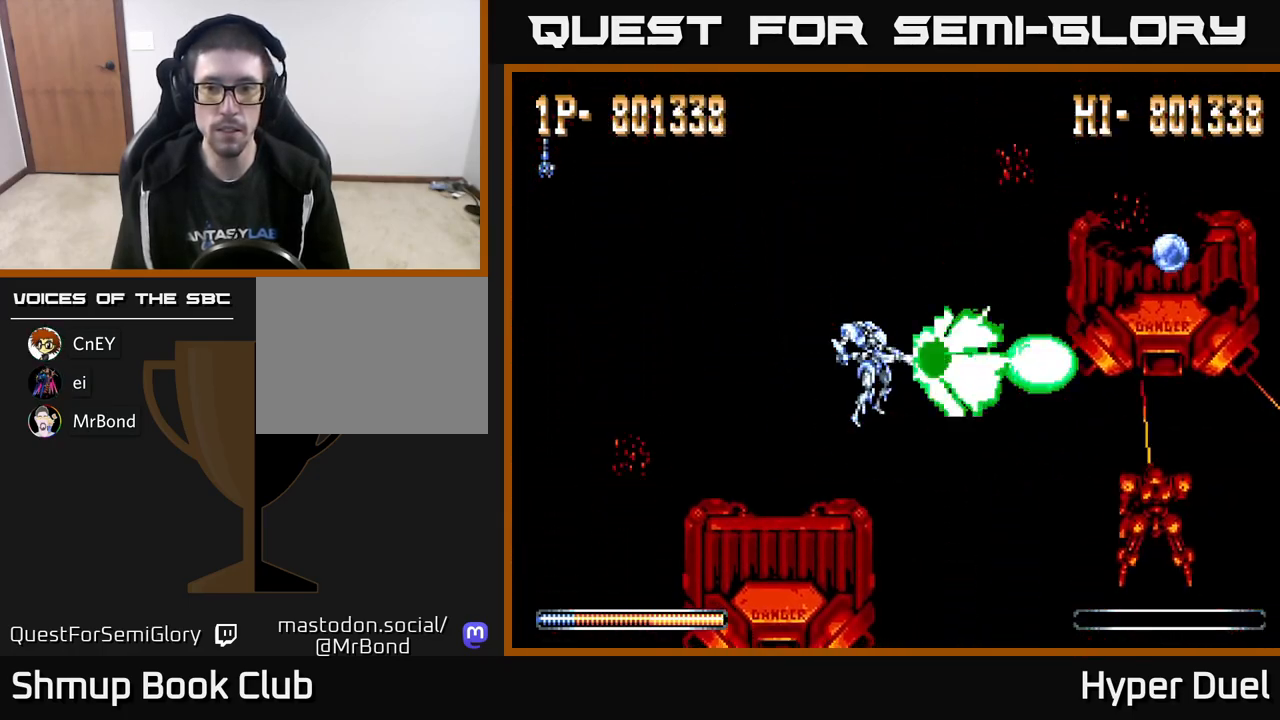
{"buttons": ["X"], "right_stick": "center", "events": [[83, "DPAD_DOWN", "down"], [167, "DPAD_DOWN", "up"]]}
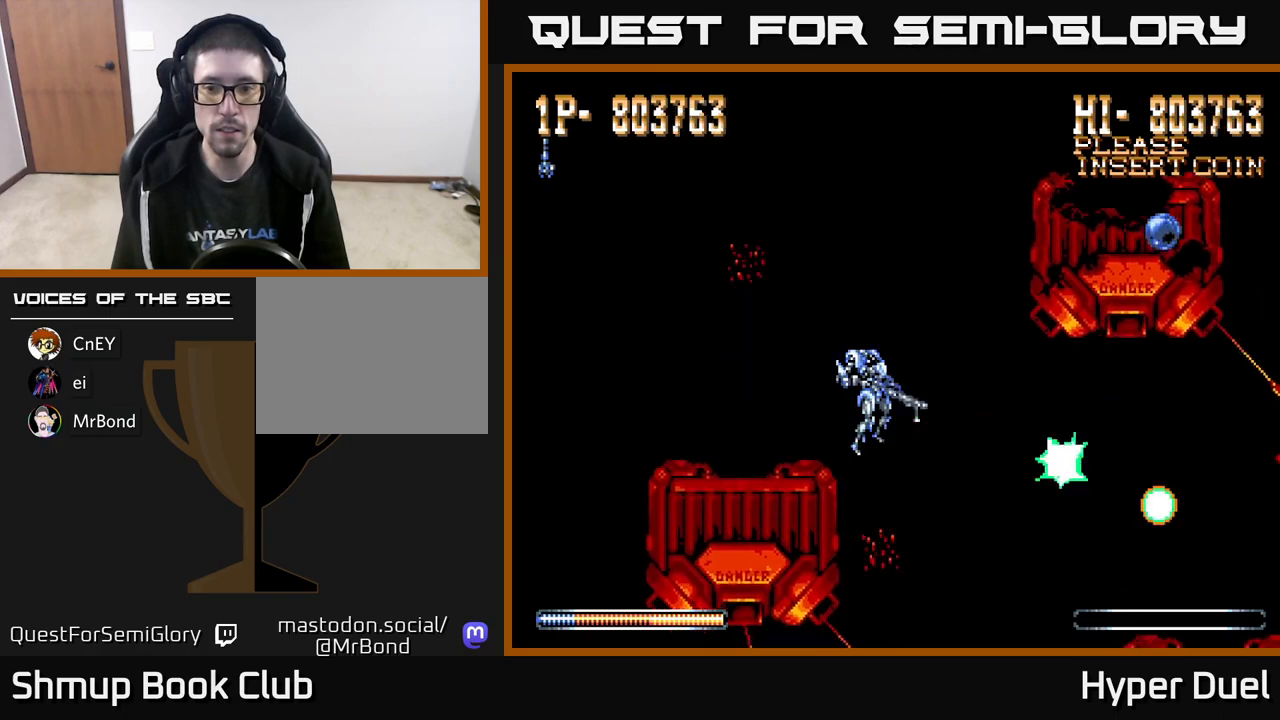
{"buttons": ["X"], "right_stick": "center", "events": [[200, "DPAD_UP", "down"], [450, "DPAD_UP", "up"]]}
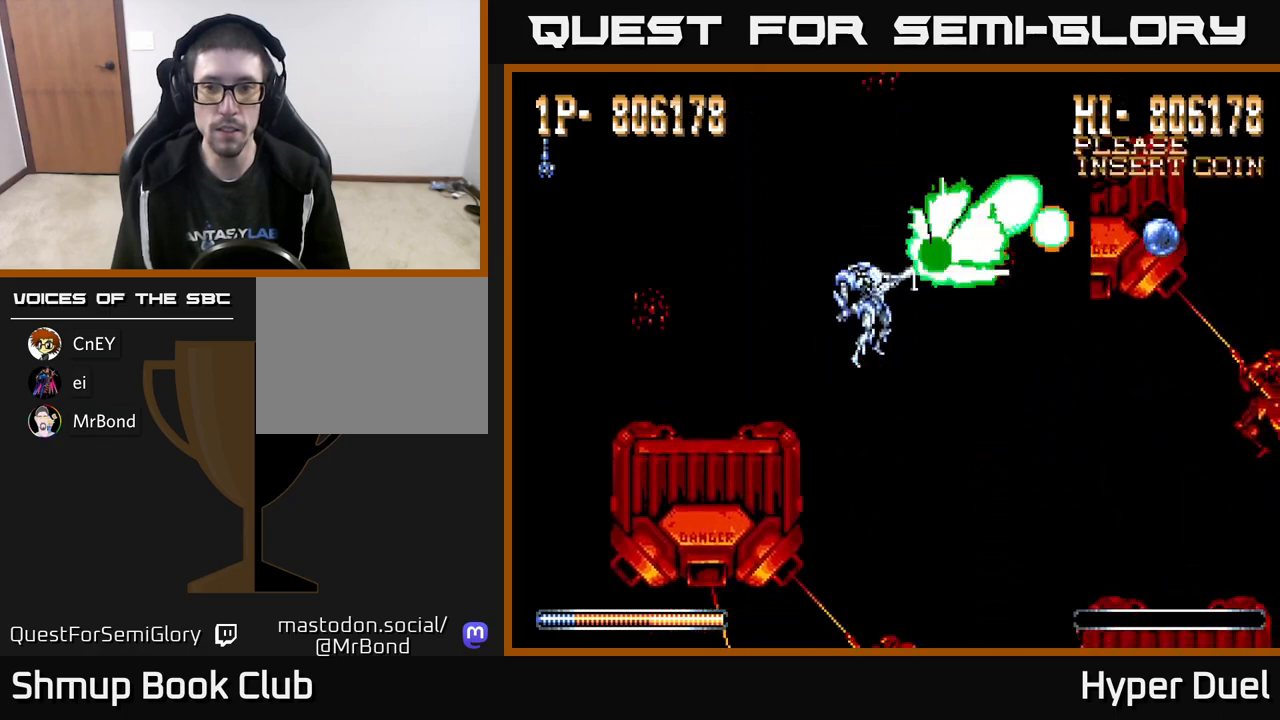
{"buttons": ["A", "X"], "right_stick": "center", "events": [[350, "DPAD_DOWN", "down"], [433, "A", "down"], [483, "DPAD_DOWN", "up"]]}
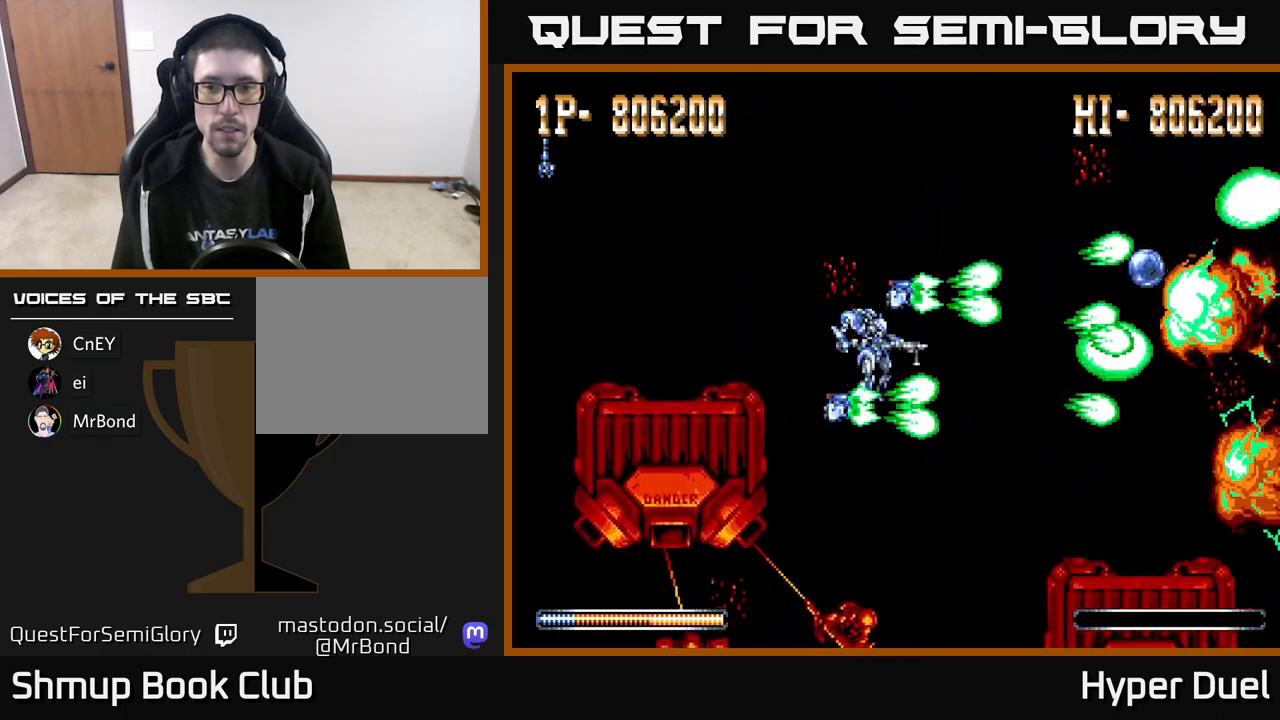
{"buttons": ["A", "DPAD_RIGHT"], "right_stick": "center", "events": [[33, "A", "up"], [117, "A", "down"], [183, "X", "up"], [283, "DPAD_RIGHT", "down"]]}
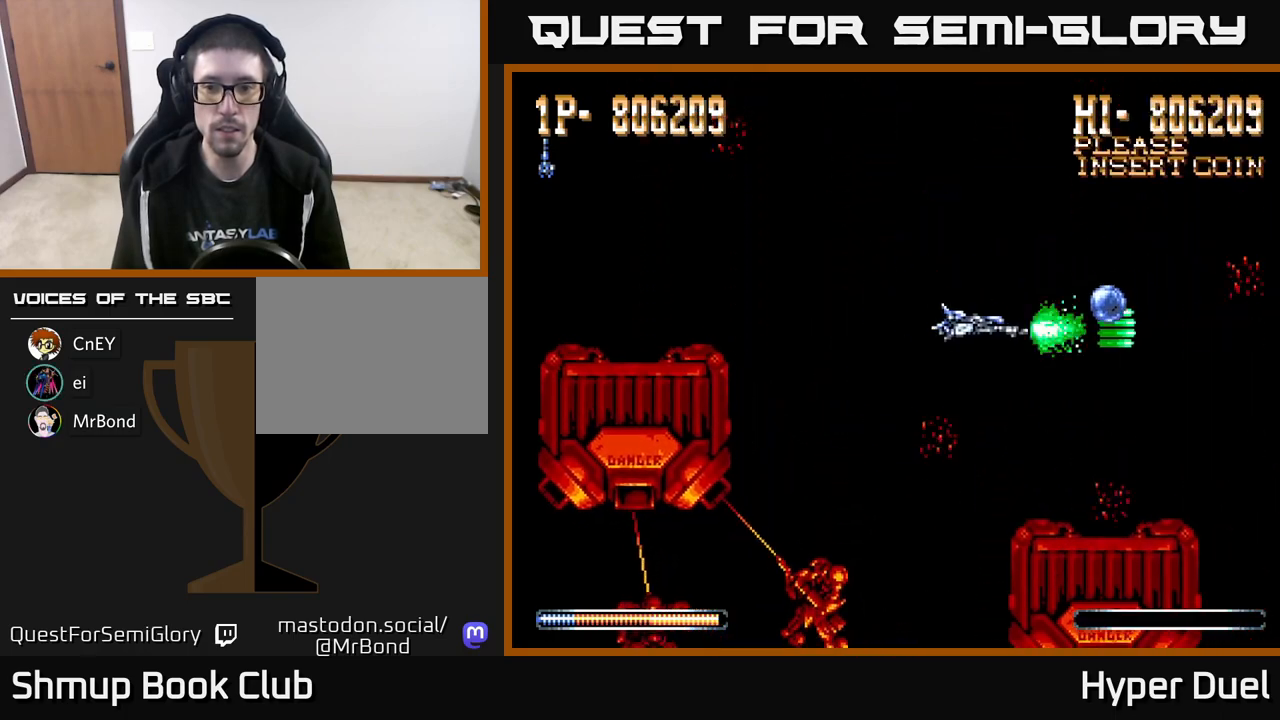
{"buttons": ["A", "DPAD_LEFT"], "right_stick": "center", "events": [[233, "DPAD_RIGHT", "up"], [250, "DPAD_LEFT", "down"]]}
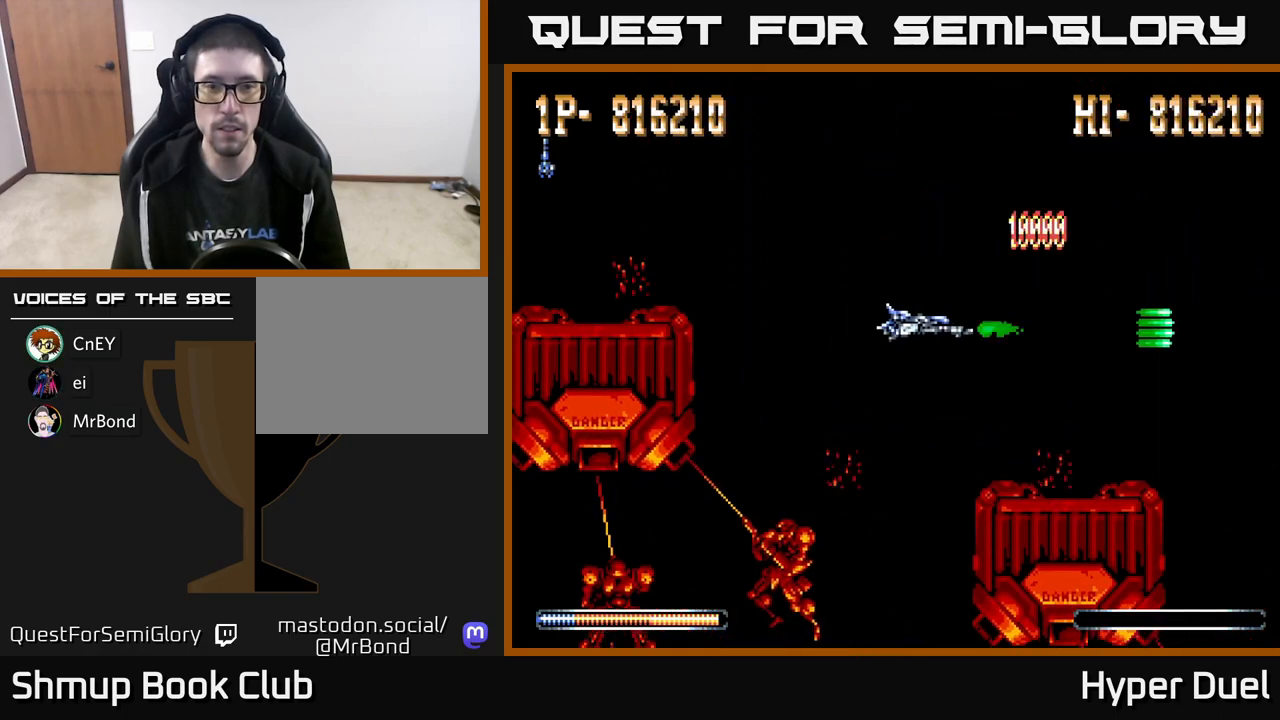
{"buttons": ["X", "DPAD_UP", "DPAD_LEFT"], "right_stick": "center", "events": [[267, "DPAD_UP", "down"], [317, "X", "down"], [383, "A", "up"]]}
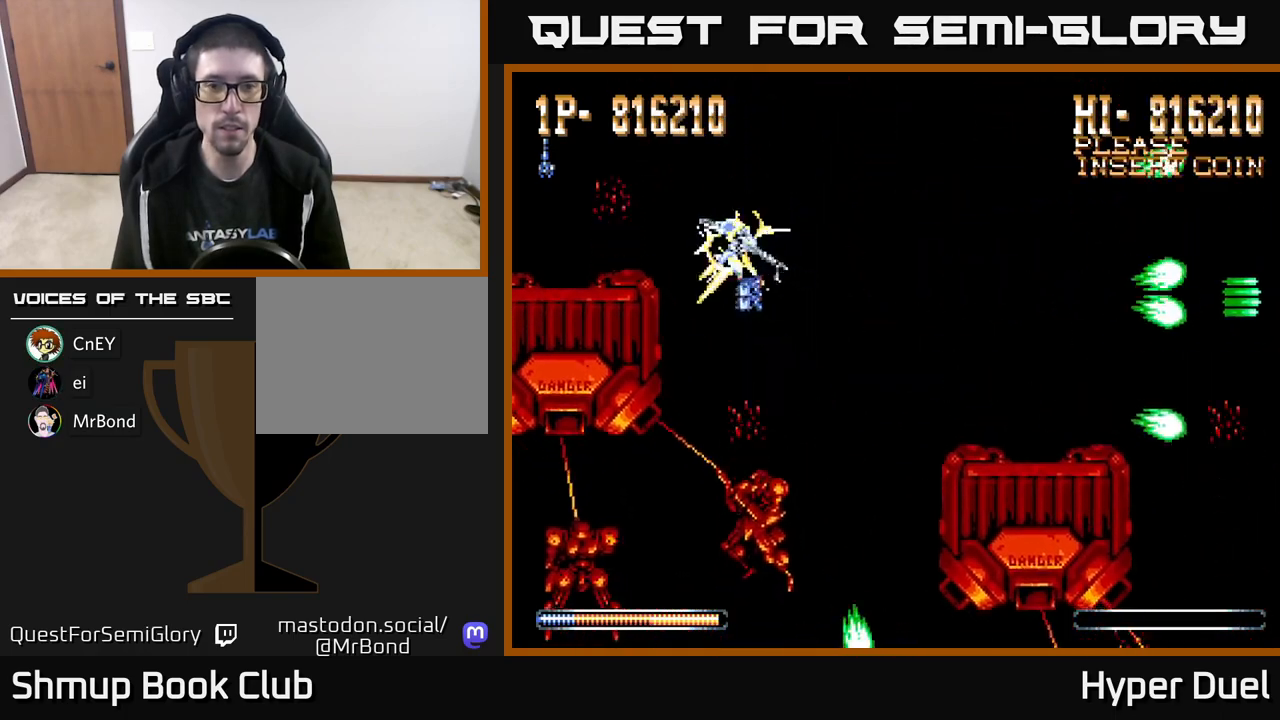
{"buttons": ["X"], "right_stick": "center", "events": [[33, "DPAD_LEFT", "up"], [33, "DPAD_UP", "up"], [167, "DPAD_DOWN", "down"], [333, "DPAD_DOWN", "up"]]}
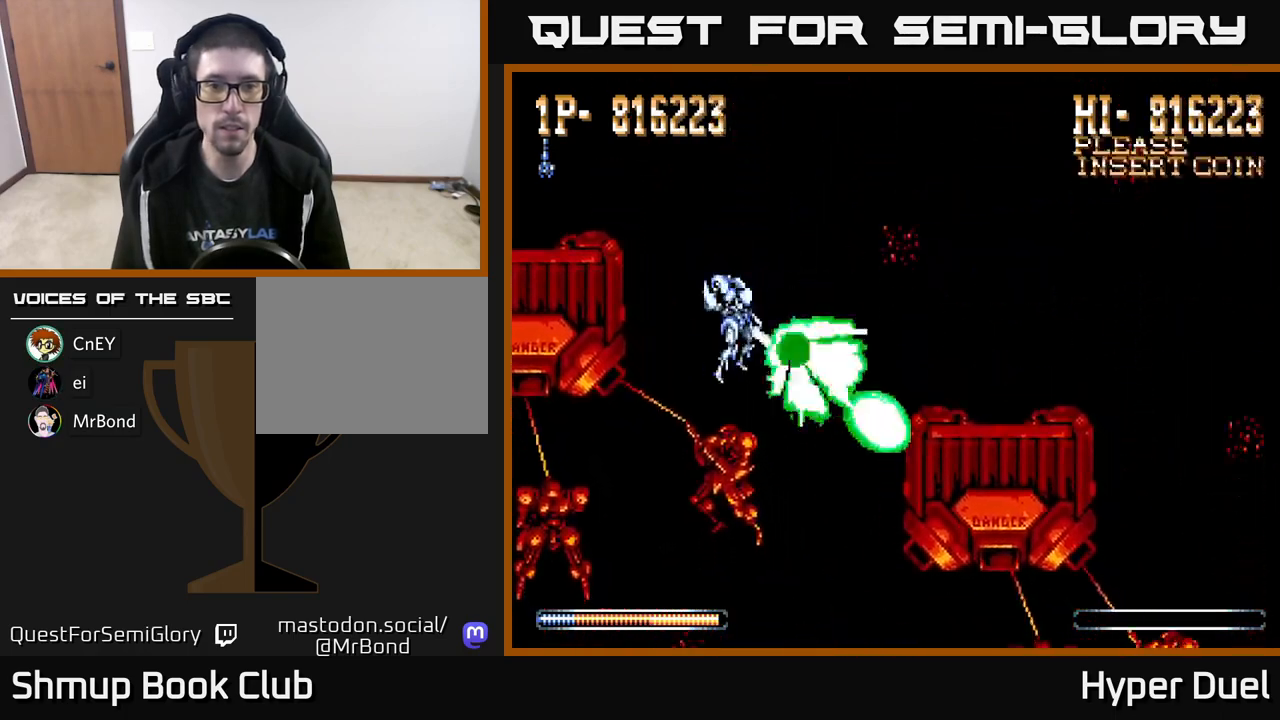
{"buttons": ["X"], "right_stick": "center", "events": []}
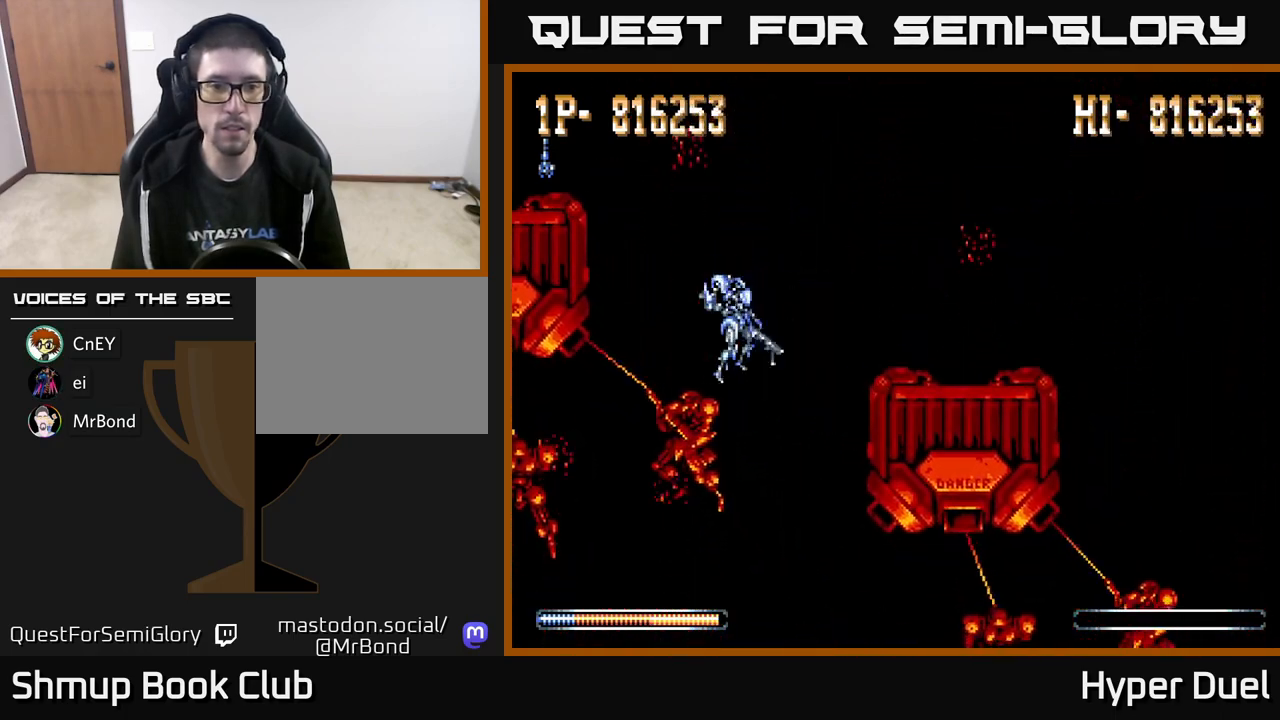
{"buttons": ["X"], "right_stick": "center", "events": [[333, "DPAD_UP", "down"], [383, "DPAD_UP", "up"]]}
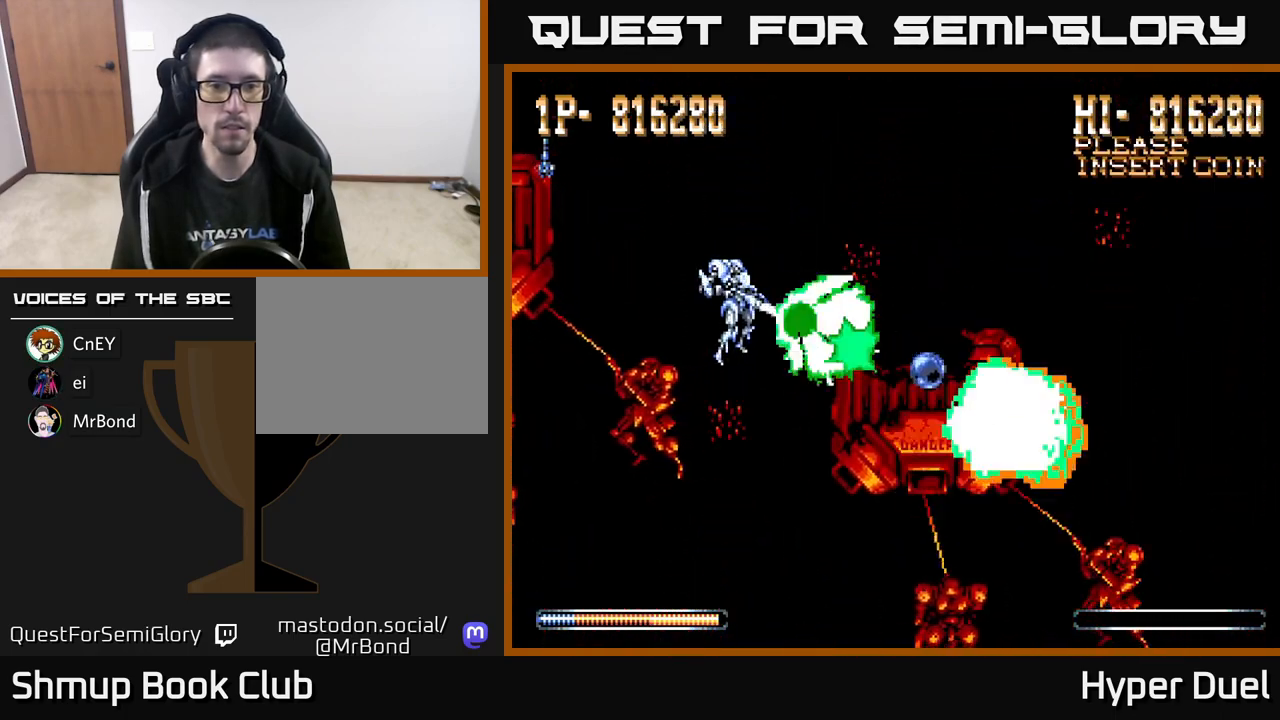
{"buttons": ["X", "DPAD_DOWN"], "right_stick": "center", "events": [[467, "DPAD_DOWN", "down"]]}